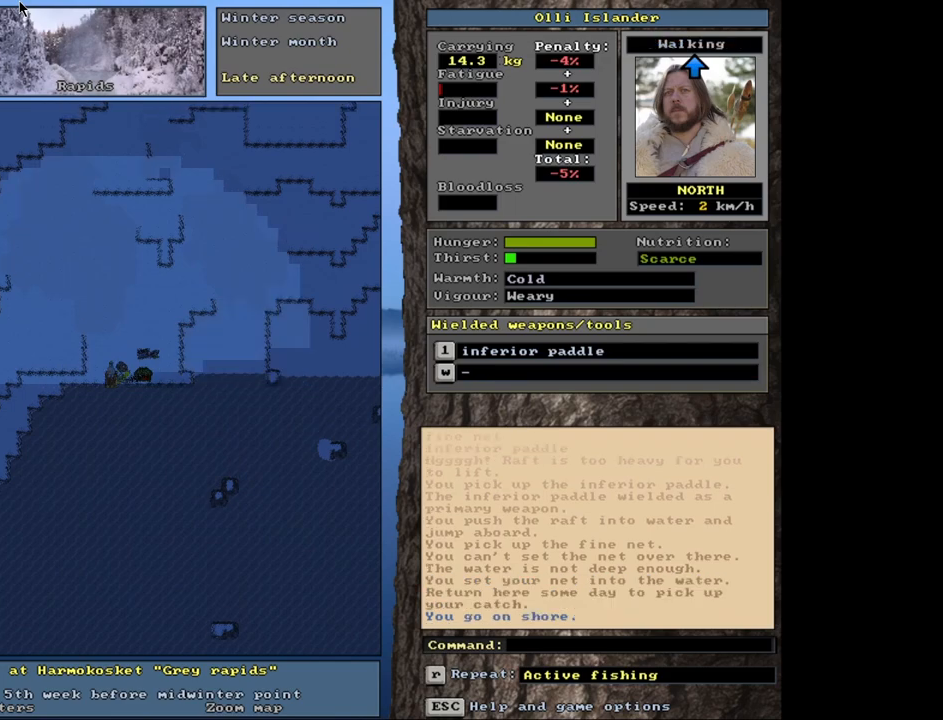
Gameplay with keyboard and mouse; each line is a JSON object with the keys and mouse buttons held at the frame after it. "events" lists presses ("down") and releases ("up") of ".", "/", "0", "1", "2", "3", "4", "5", "6", "7", "8", "9", "a", "alt_l", "alt_r", "b", "backslash", "backspace", "c", "caps_lock", "comma", "ctrl_l", "ctrl_r", "d", "down", "e", "equals", "escape", "f", "f1", "f10", "f11", "f12", "f2", "f3", "f4", "f5", "f6", "f7", "f8", "f9", "g", "h", "i", "j", "k", "l", "lbracket", "left", "minus", "n", "num0", "num1", "num2", "num3", "num4", "num5", "num6", "num7", "num8", "num9", "o", "p", "q", "quote", "r", "rbracket", "return", "right", "s", "semicolon", "shift_l", "shift_r", "space", "super", "t", "tab", "tilde", "u", "up", "v", "w", "x", "y", "z", "mouse_left", "mouse_wheel", "mouse_right", "mouse_mb4" and "mouse_mb5" between this image and that frame as [ms after this image, input, new state], when the widget could be followed in between. "mouse_left", "mouse_wheel", "mouse_right", "mouse_mb4", "mouse_mb5" = the "left", "wheel", "right", "mb4", "mb5" buttons of the "mouse" list. No other keys are recorded. "wheel" means that the mouse wheel is clicked or scrolled. Mouse movement is not recorded. Not read: m.
{"keys": ["shift_l"], "mouse": [], "events": [[33, "ctrl_l", "up"], [467, "shift_l", "down"]]}
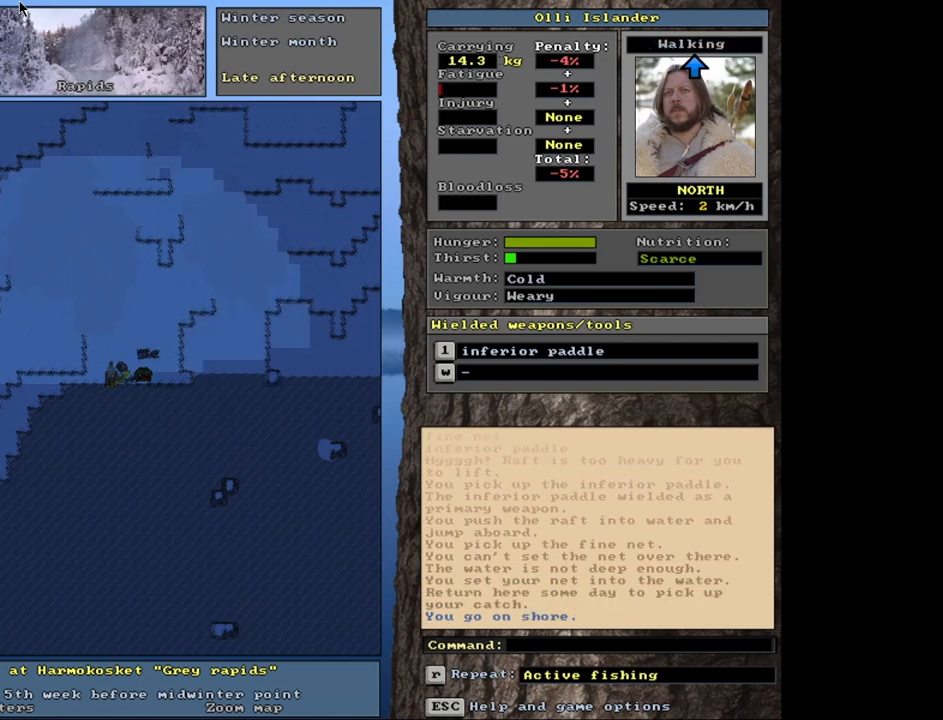
{"keys": ["shift_l", "u"], "mouse": [], "events": [[483, "u", "down"]]}
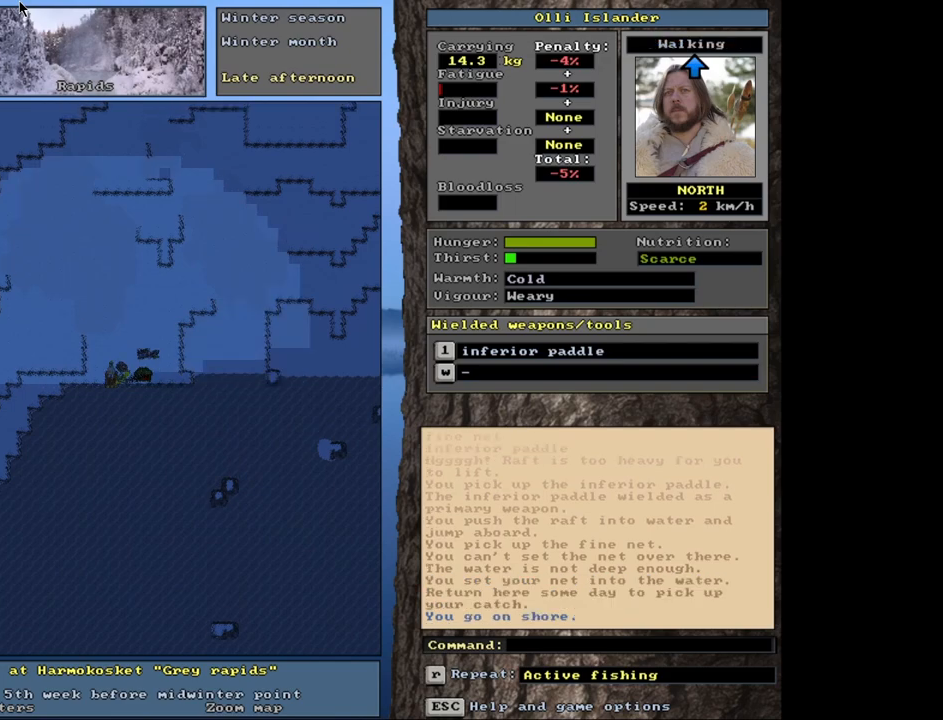
{"keys": [], "mouse": [], "events": [[67, "u", "up"], [233, "shift_l", "up"]]}
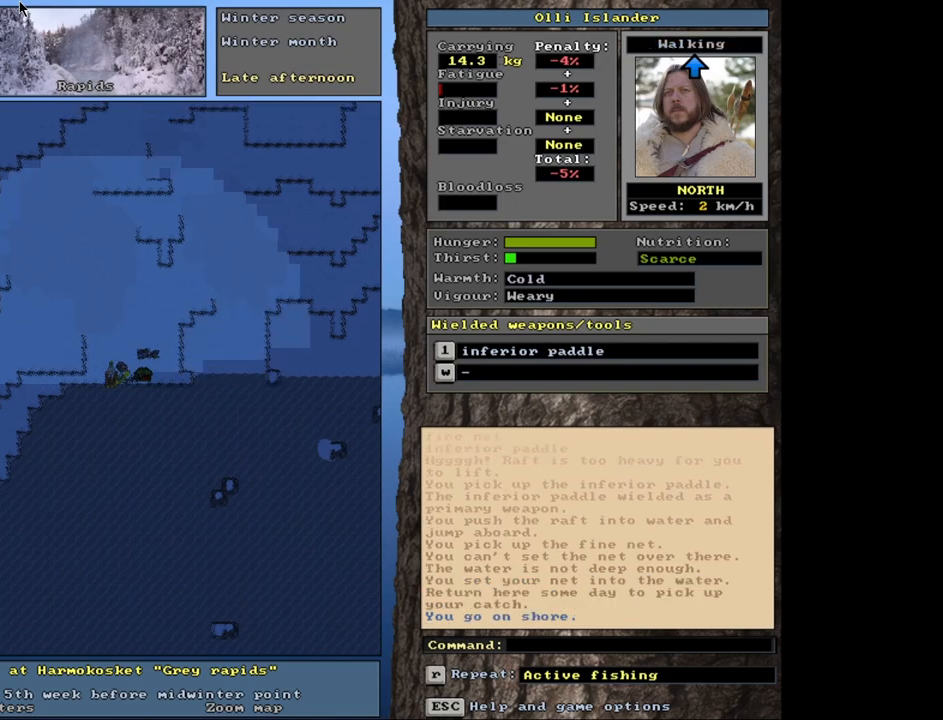
{"keys": ["g", "shift_r"], "mouse": [], "events": [[350, "shift_r", "down"], [433, "g", "down"]]}
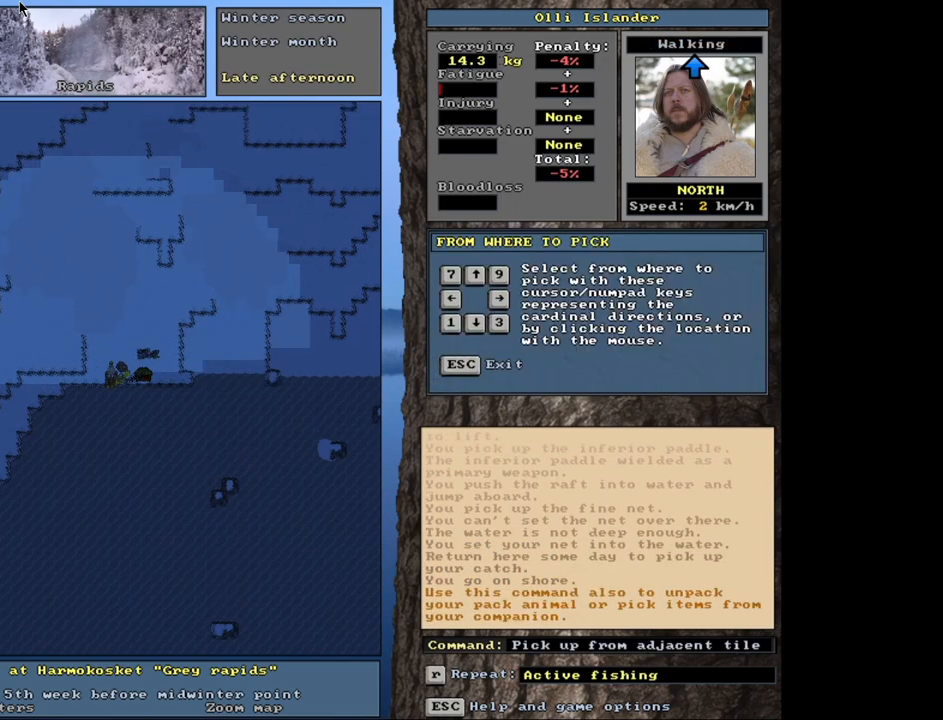
{"keys": [], "mouse": [], "events": [[17, "g", "up"], [33, "shift_r", "up"], [317, "right", "down"], [400, "right", "up"]]}
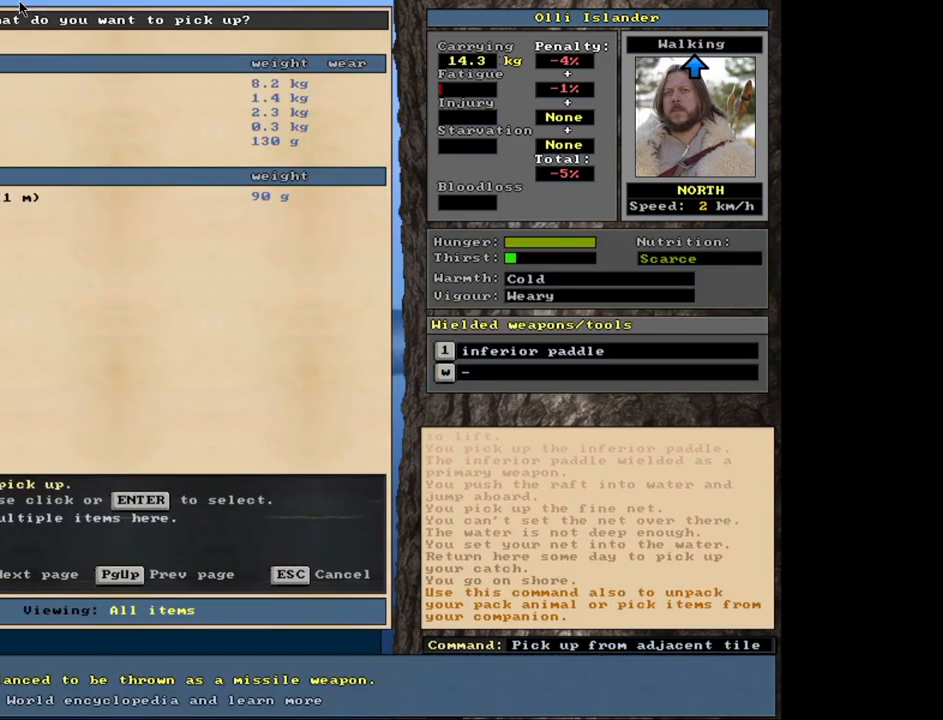
{"keys": ["return"], "mouse": [], "events": [[483, "return", "down"]]}
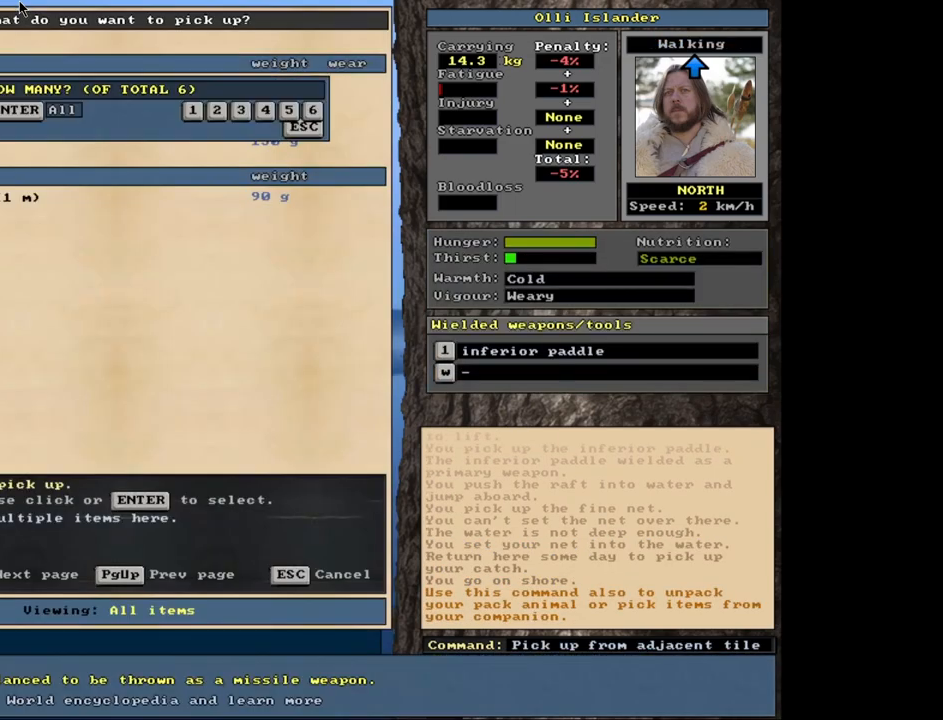
{"keys": [], "mouse": [], "events": [[67, "return", "up"], [150, "1", "down"], [283, "1", "up"]]}
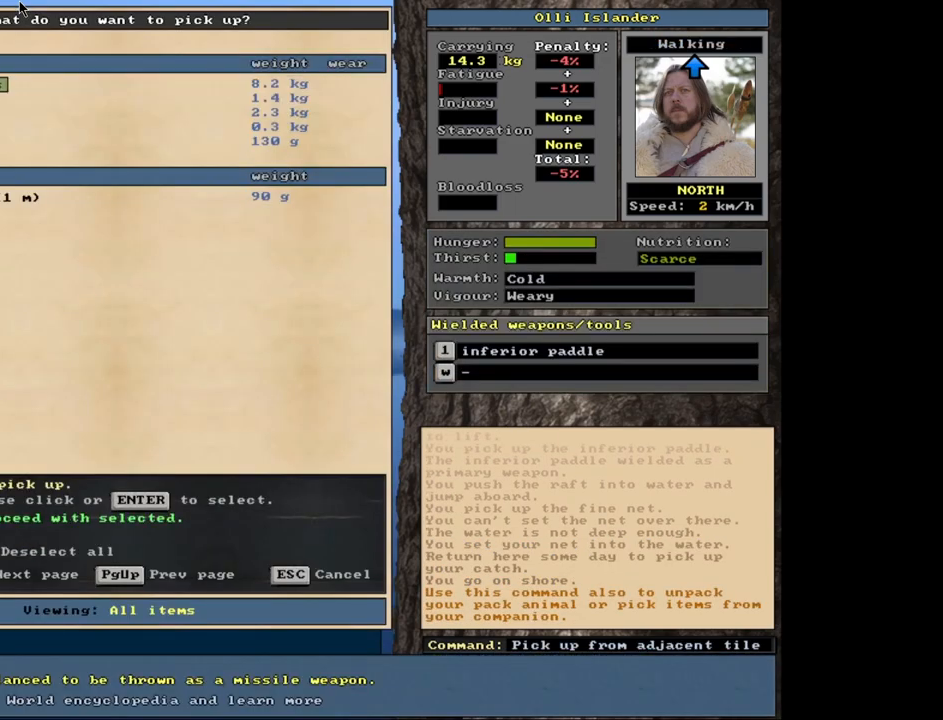
{"keys": ["ctrl_l"], "mouse": [], "events": [[33, "space", "down"], [133, "space", "up"], [450, "ctrl_l", "down"]]}
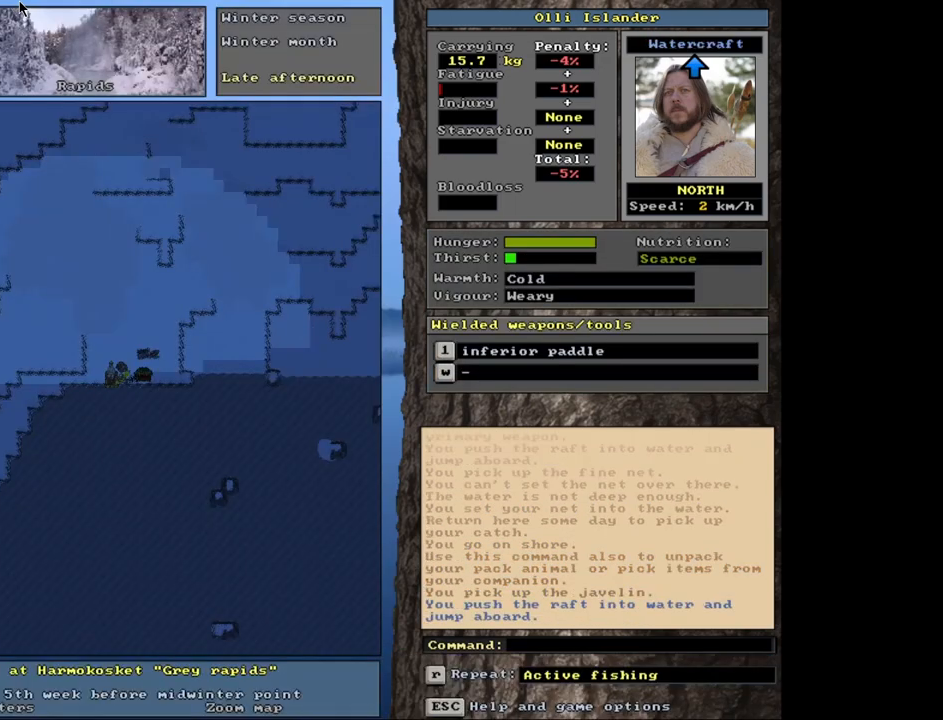
{"keys": ["ctrl_l"], "mouse": [], "events": []}
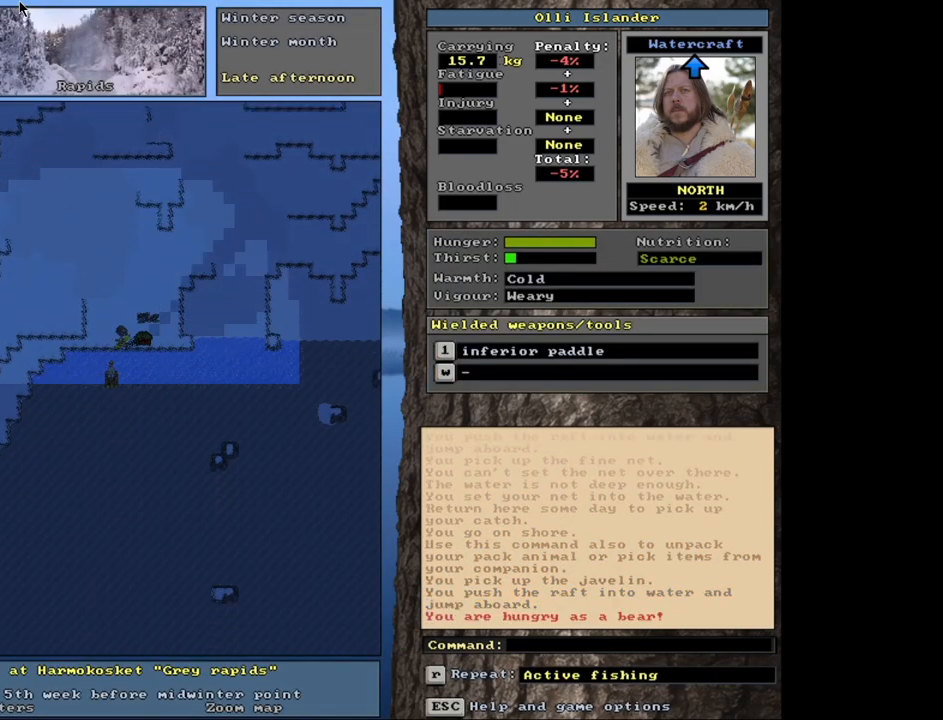
{"keys": ["ctrl_l"], "mouse": [], "events": []}
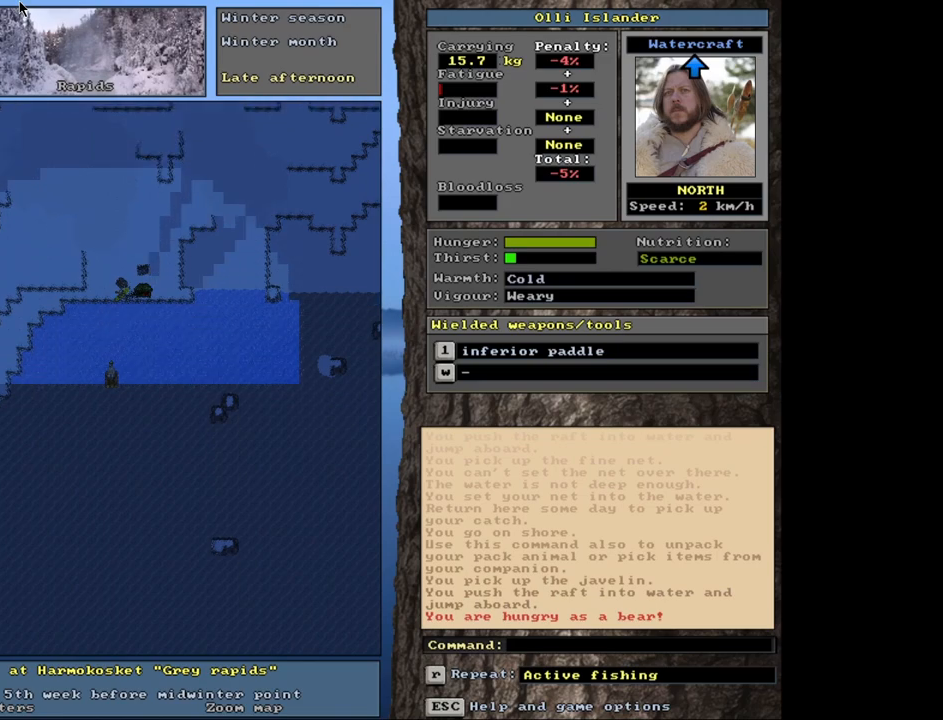
{"keys": ["ctrl_l"], "mouse": [], "events": []}
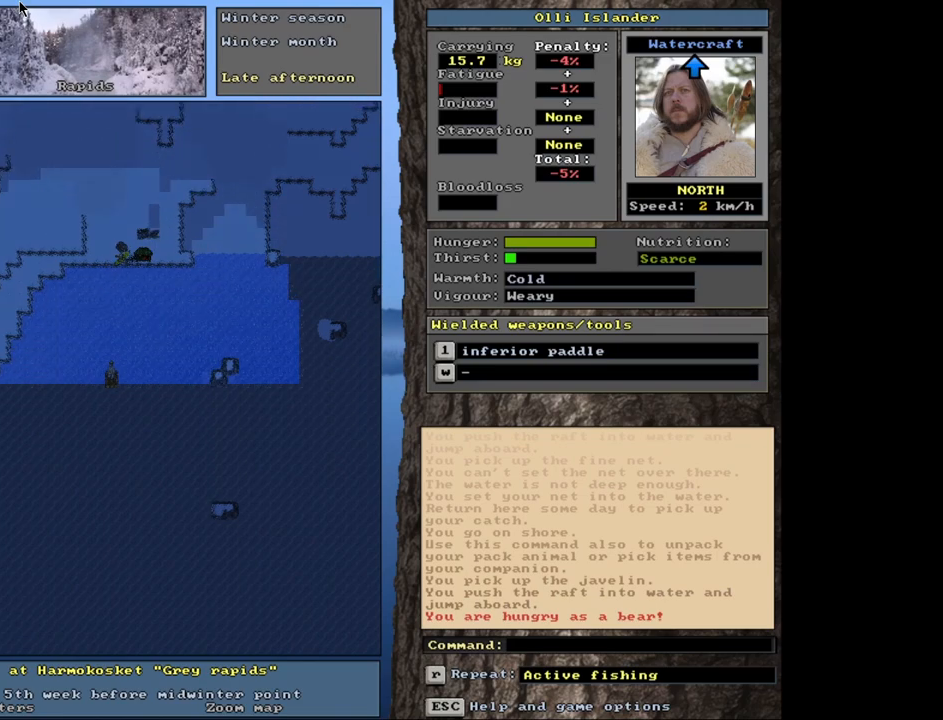
{"keys": [], "mouse": [], "events": [[467, "ctrl_l", "up"]]}
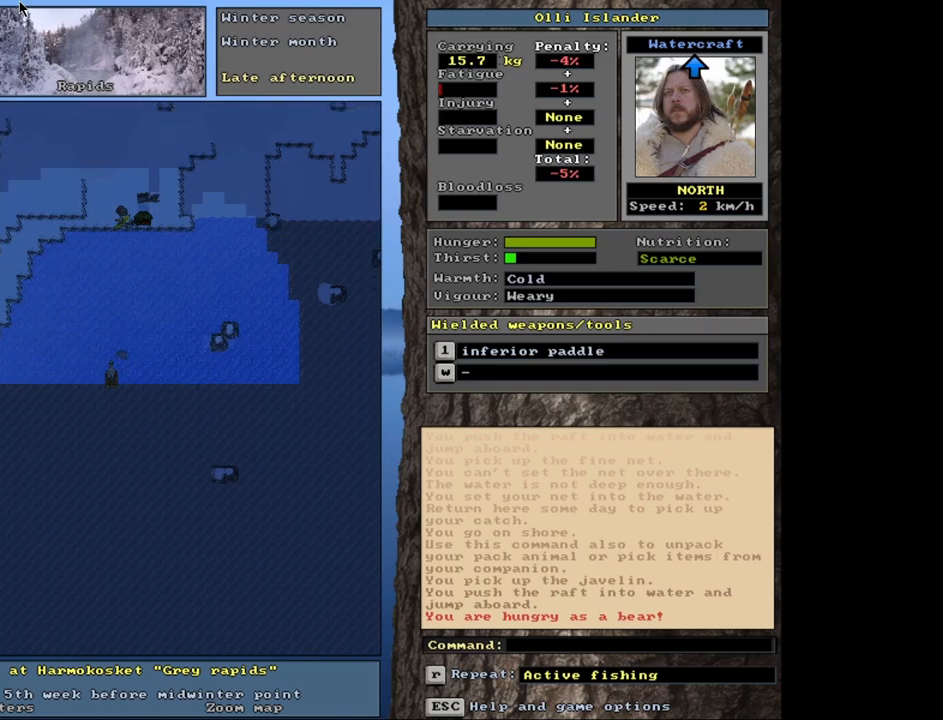
{"keys": [], "mouse": [], "events": []}
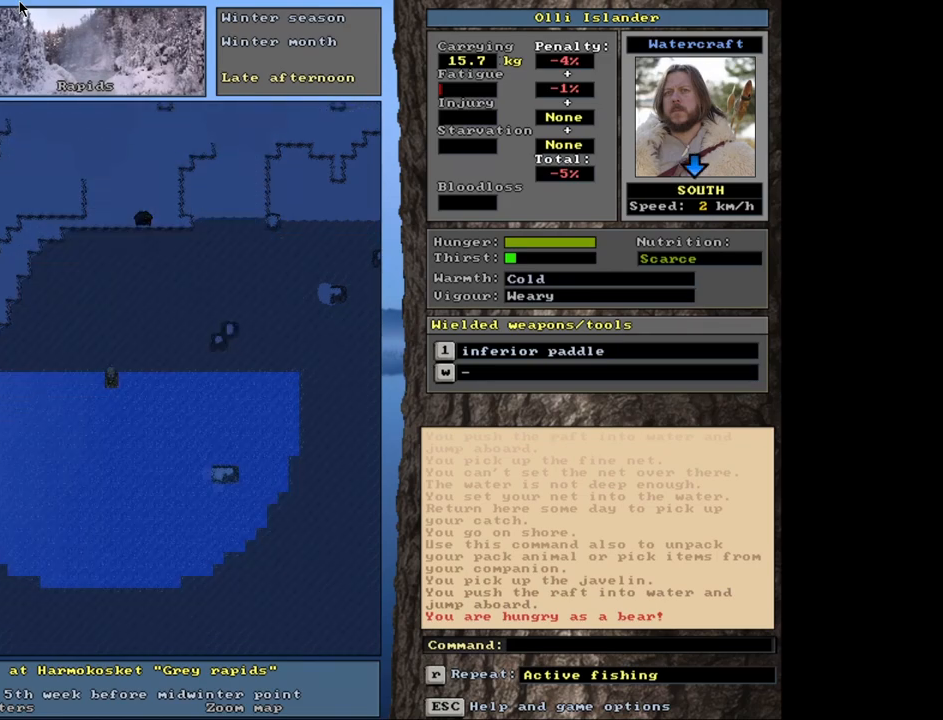
{"keys": [], "mouse": [], "events": []}
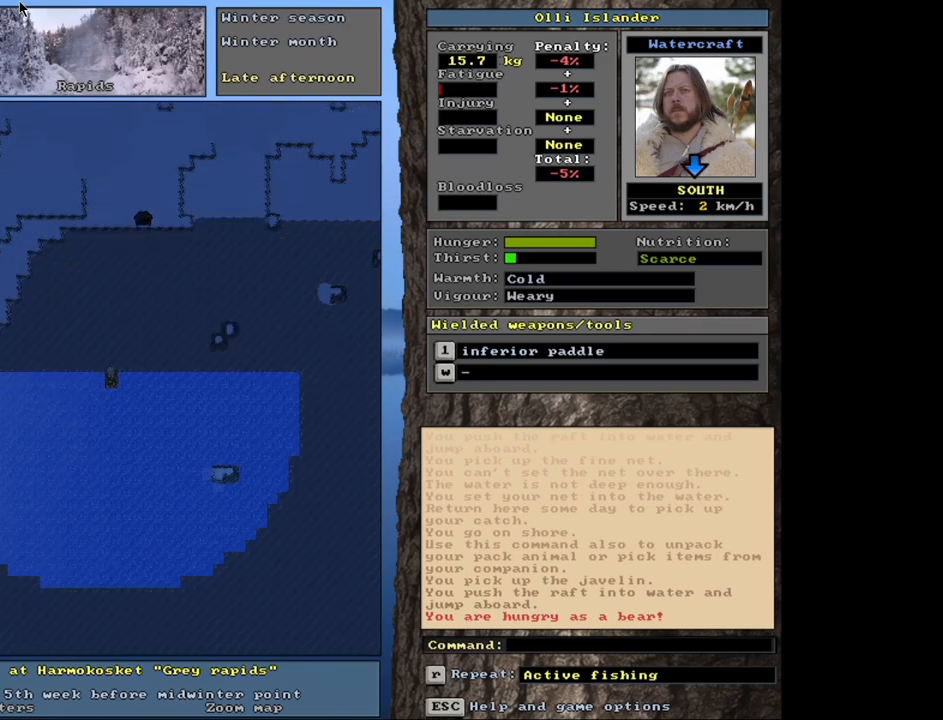
{"keys": ["d"], "mouse": [], "events": [[500, "d", "down"]]}
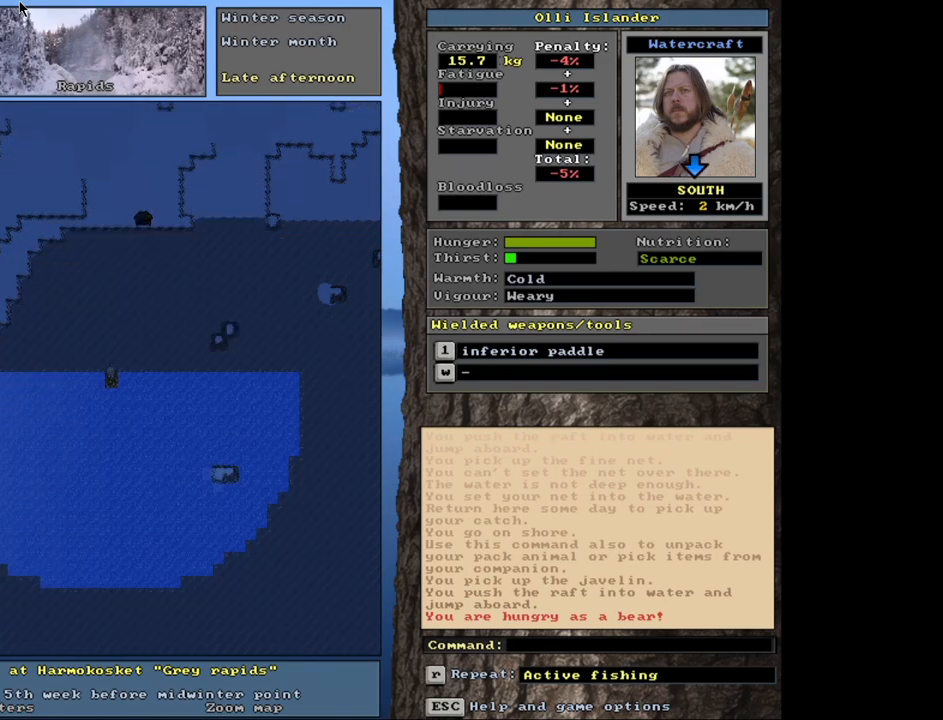
{"keys": [], "mouse": [], "events": [[100, "d", "up"], [233, "shift_l", "down"], [283, "equals", "down"], [367, "equals", "up"], [383, "shift_l", "up"]]}
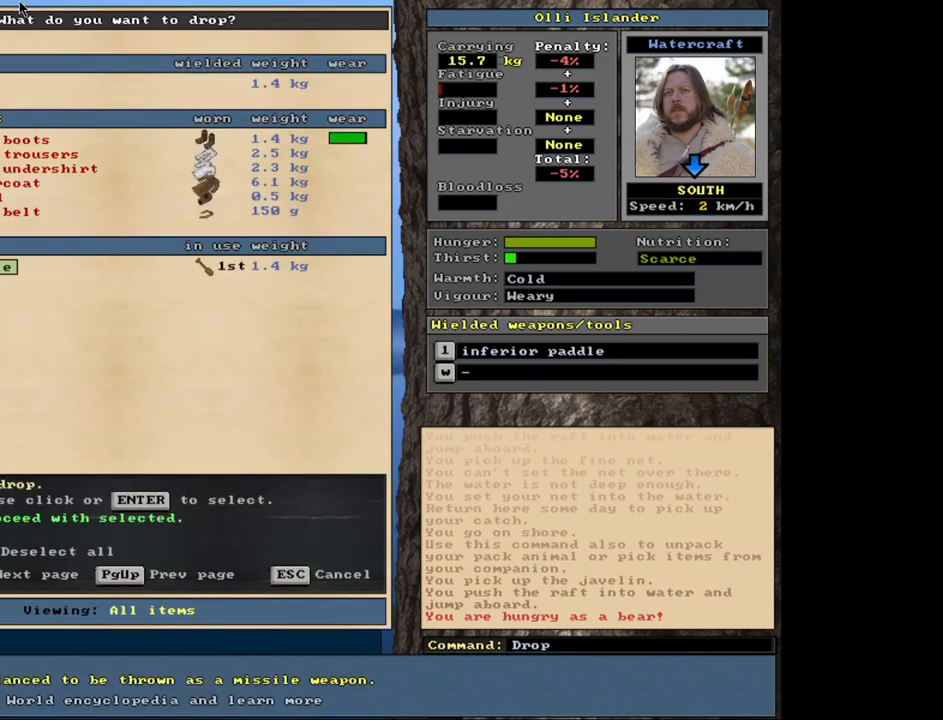
{"keys": ["g"], "mouse": [], "events": [[50, "space", "down"], [150, "space", "up"], [450, "g", "down"]]}
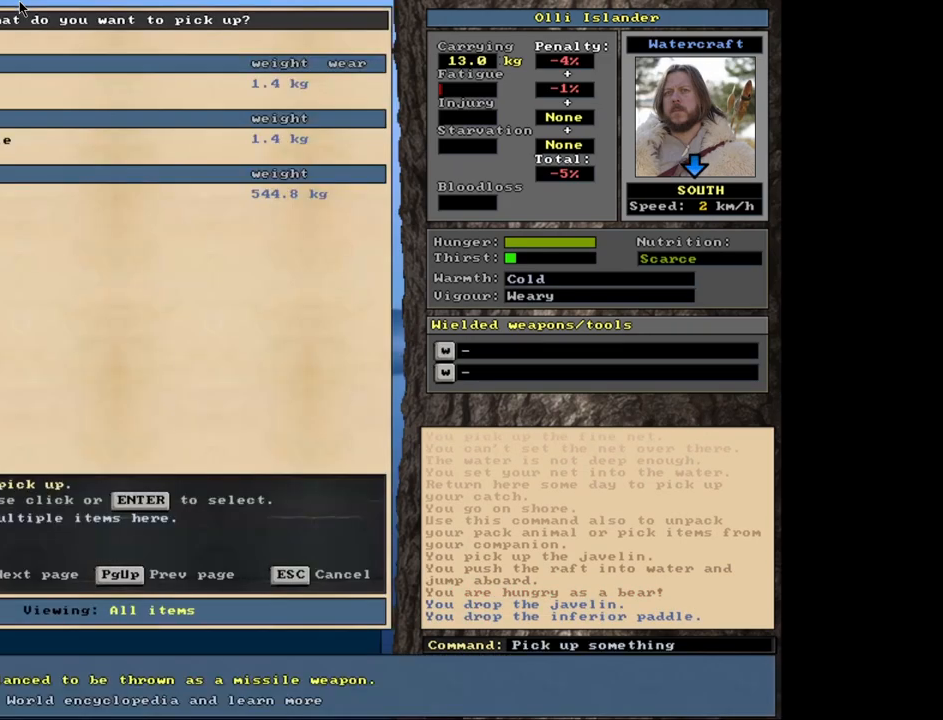
{"keys": ["return"], "mouse": [], "events": [[33, "g", "up"], [400, "return", "down"]]}
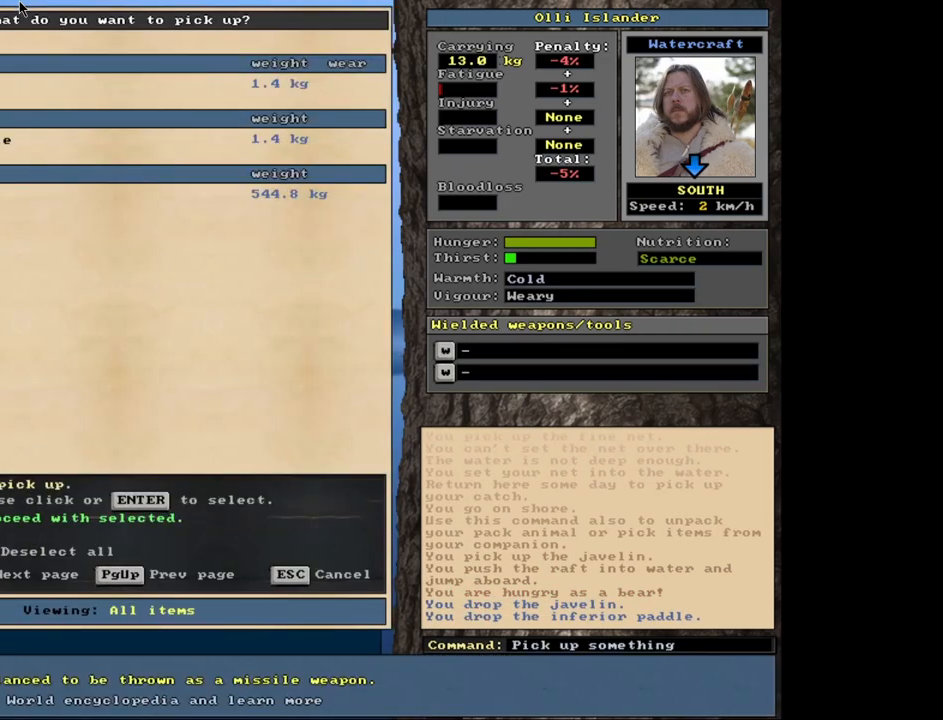
{"keys": [], "mouse": [], "events": [[17, "return", "up"], [17, "space", "down"], [100, "space", "up"], [267, "a", "down"], [350, "a", "up"]]}
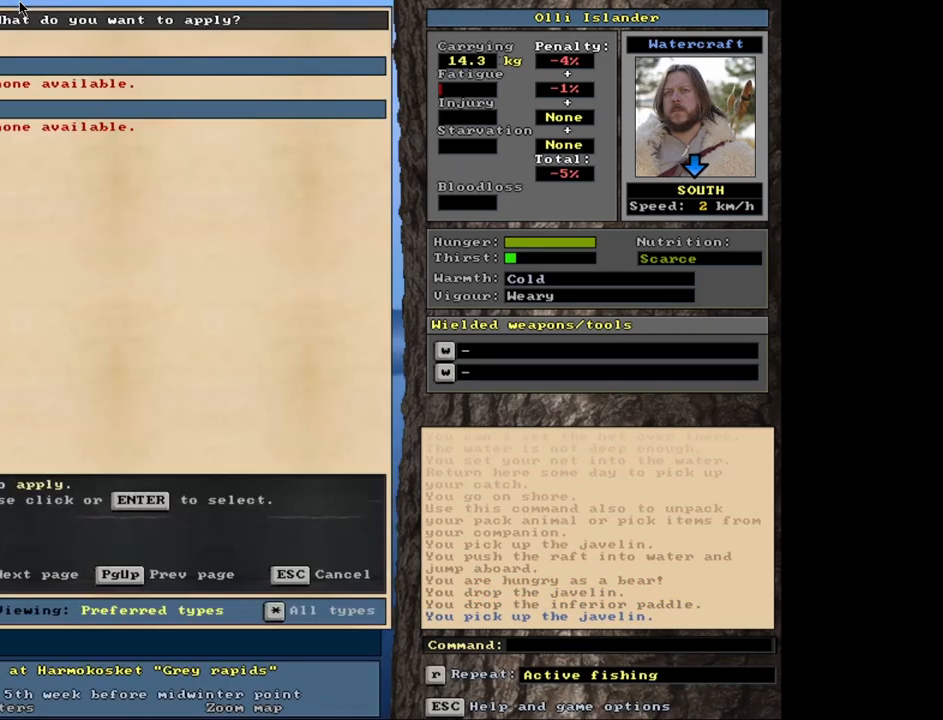
{"keys": [], "mouse": [], "events": [[383, "escape", "down"], [450, "escape", "up"]]}
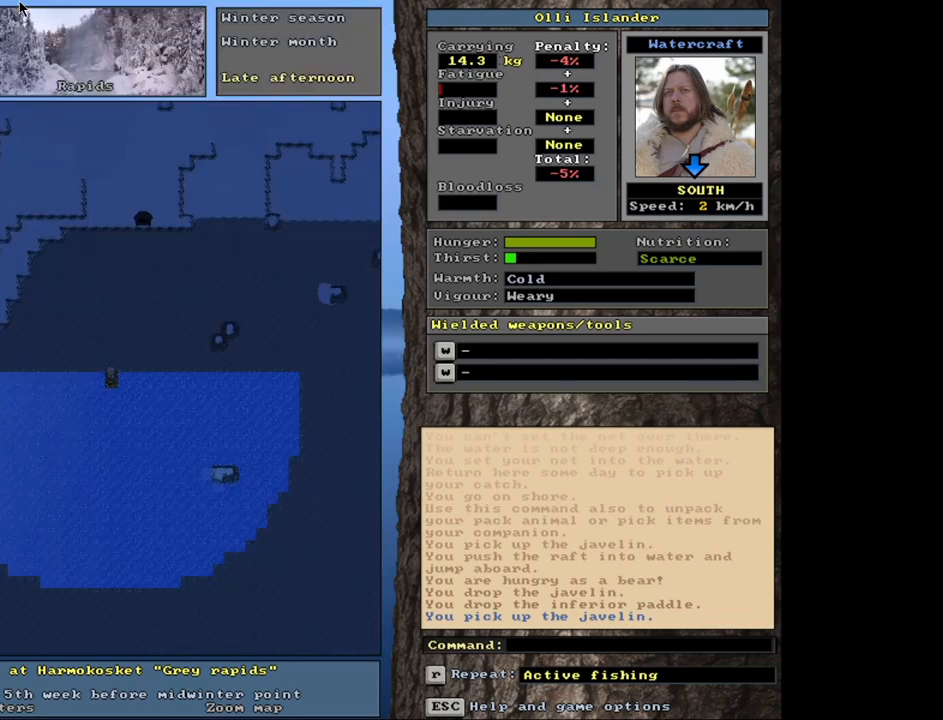
{"keys": ["alt_l"], "mouse": [], "events": [[67, "alt_l", "down"], [267, "c", "down"], [450, "c", "up"]]}
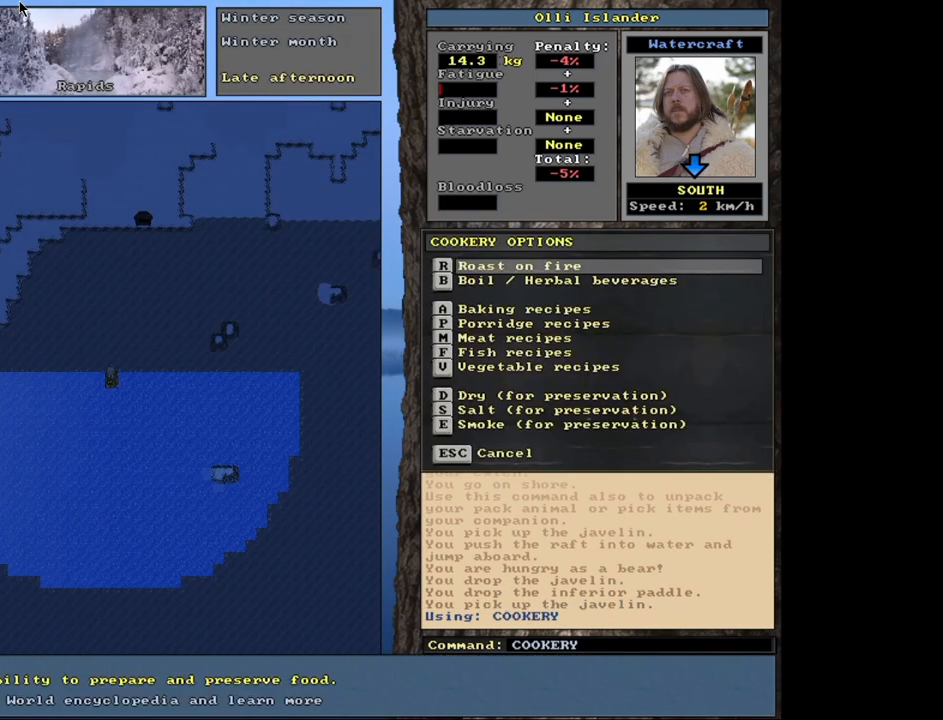
{"keys": ["alt_l", "f"], "mouse": [], "events": [[67, "alt_l", "up"], [200, "escape", "down"], [267, "escape", "up"], [367, "alt_l", "down"], [467, "f", "down"]]}
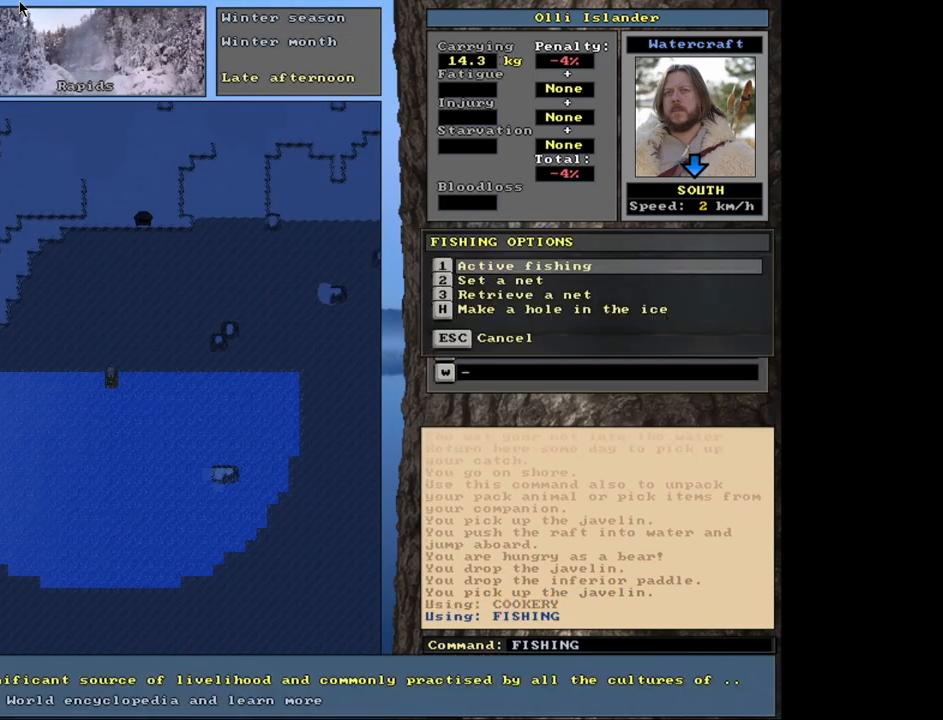
{"keys": [], "mouse": [], "events": [[117, "f", "up"], [133, "alt_l", "up"]]}
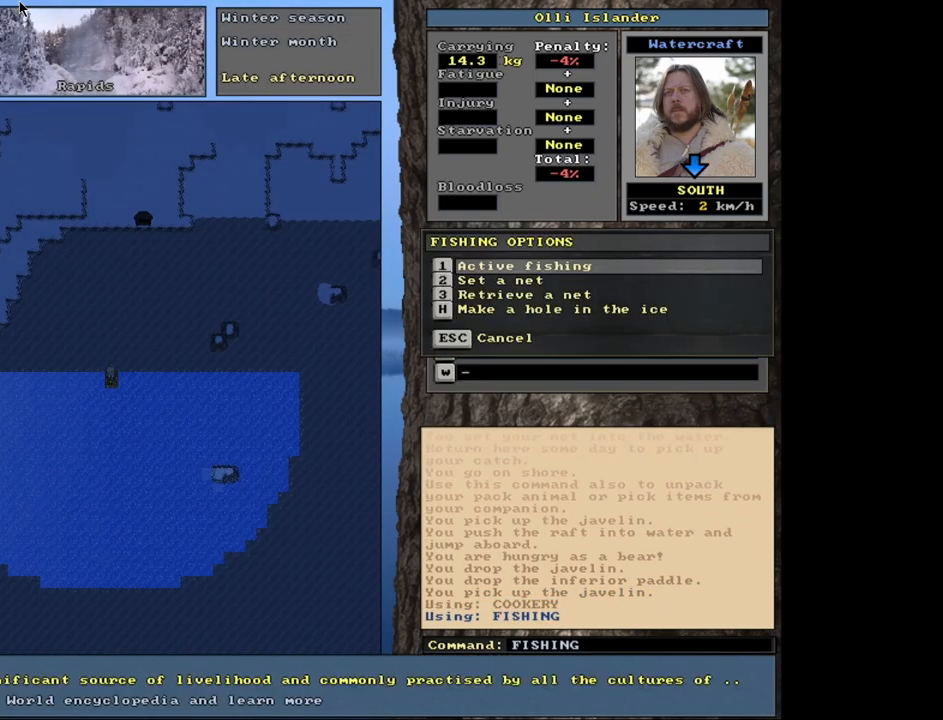
{"keys": [], "mouse": [], "events": [[183, "return", "down"], [267, "return", "up"]]}
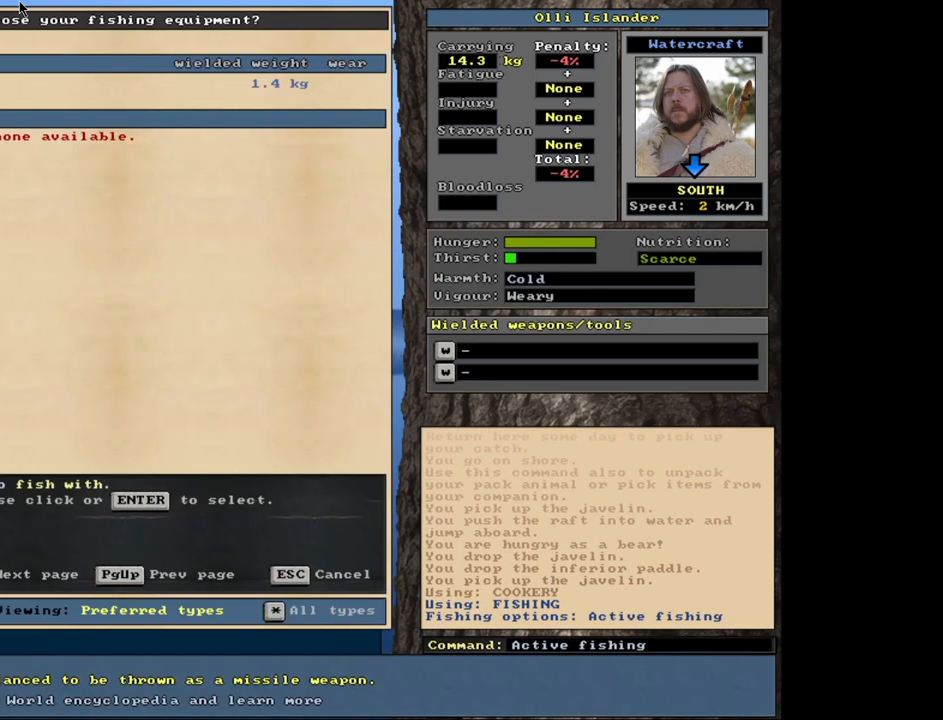
{"keys": [], "mouse": [], "events": [[100, "return", "down"], [200, "return", "up"]]}